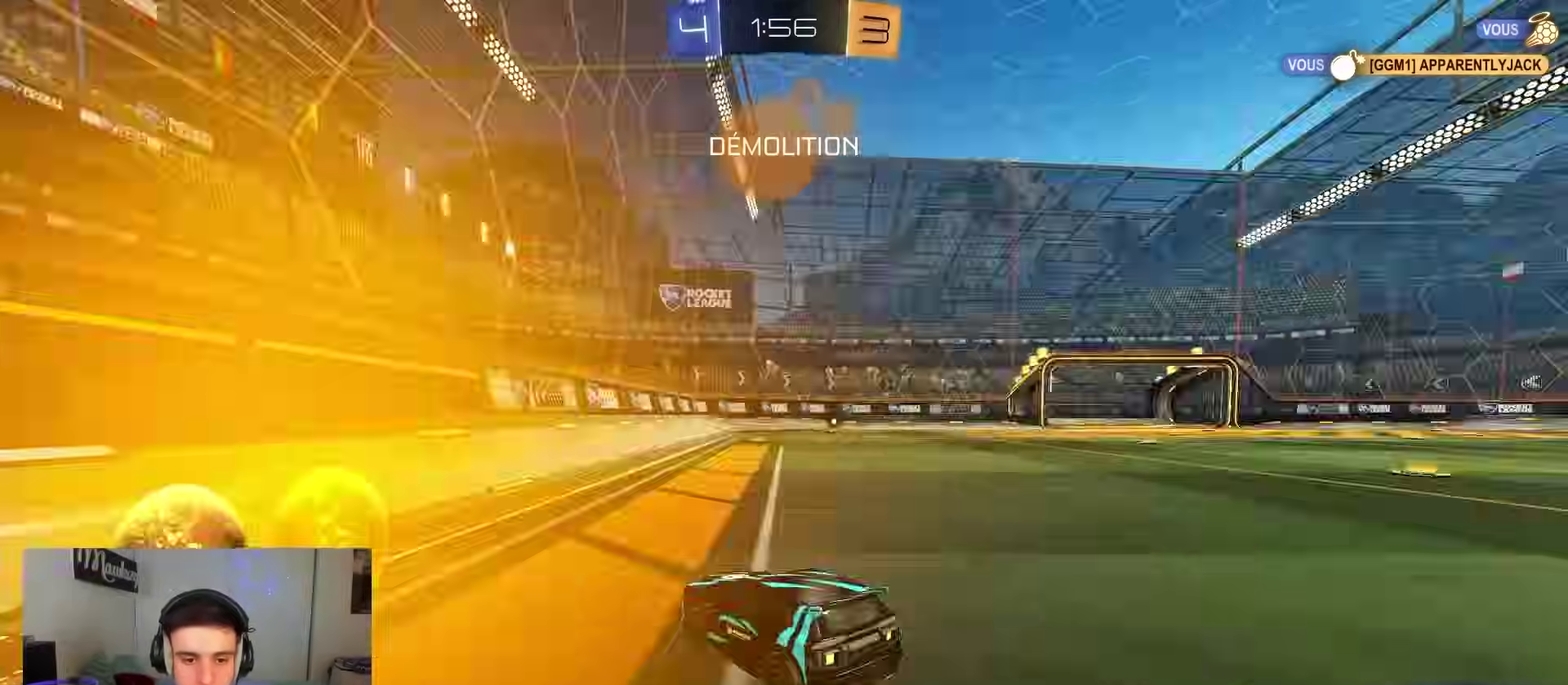
Gameplay with a controller (Xbox layout); each line is a JSON object with the inputs held at the frame after it (dt_ms = milliseconds from this image to that frame). "events" lists button and stick changes between this image and that frame as [ms after this image, input, new state], when the widget could be followed in between.
{"dt_ms": 300, "buttons": ["R2"], "left_stick": "left", "right_stick": "center", "events": [[17, "L2", "up"], [33, "X", "down"], [67, "left_stick", "left"], [83, "Y", "up"], [283, "X", "up"]]}
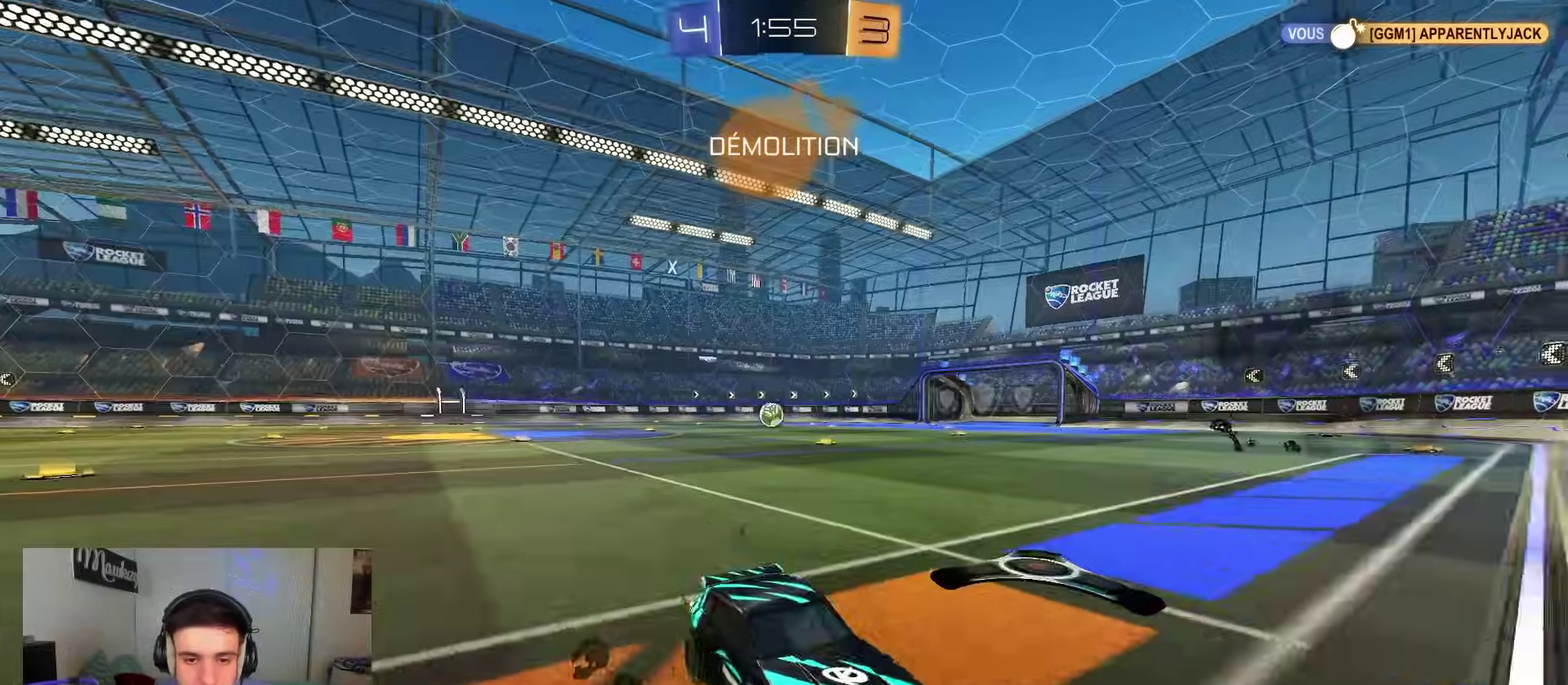
{"dt_ms": 600, "buttons": ["B", "R2"], "left_stick": "up-left", "right_stick": "center", "events": [[367, "B", "down"], [550, "left_stick", "up-left"]]}
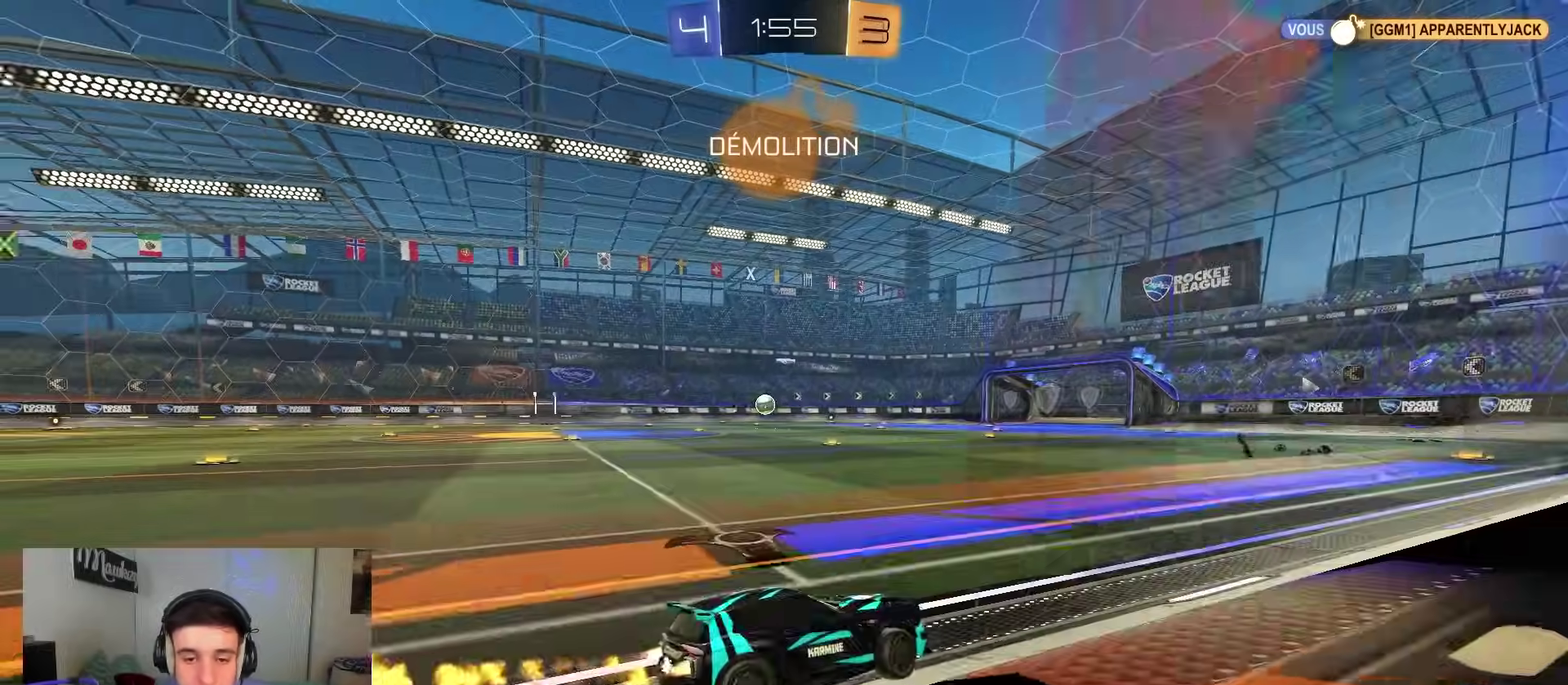
{"dt_ms": 400, "buttons": ["B"], "left_stick": "left", "right_stick": "center", "events": [[350, "R2", "up"], [383, "left_stick", "left"]]}
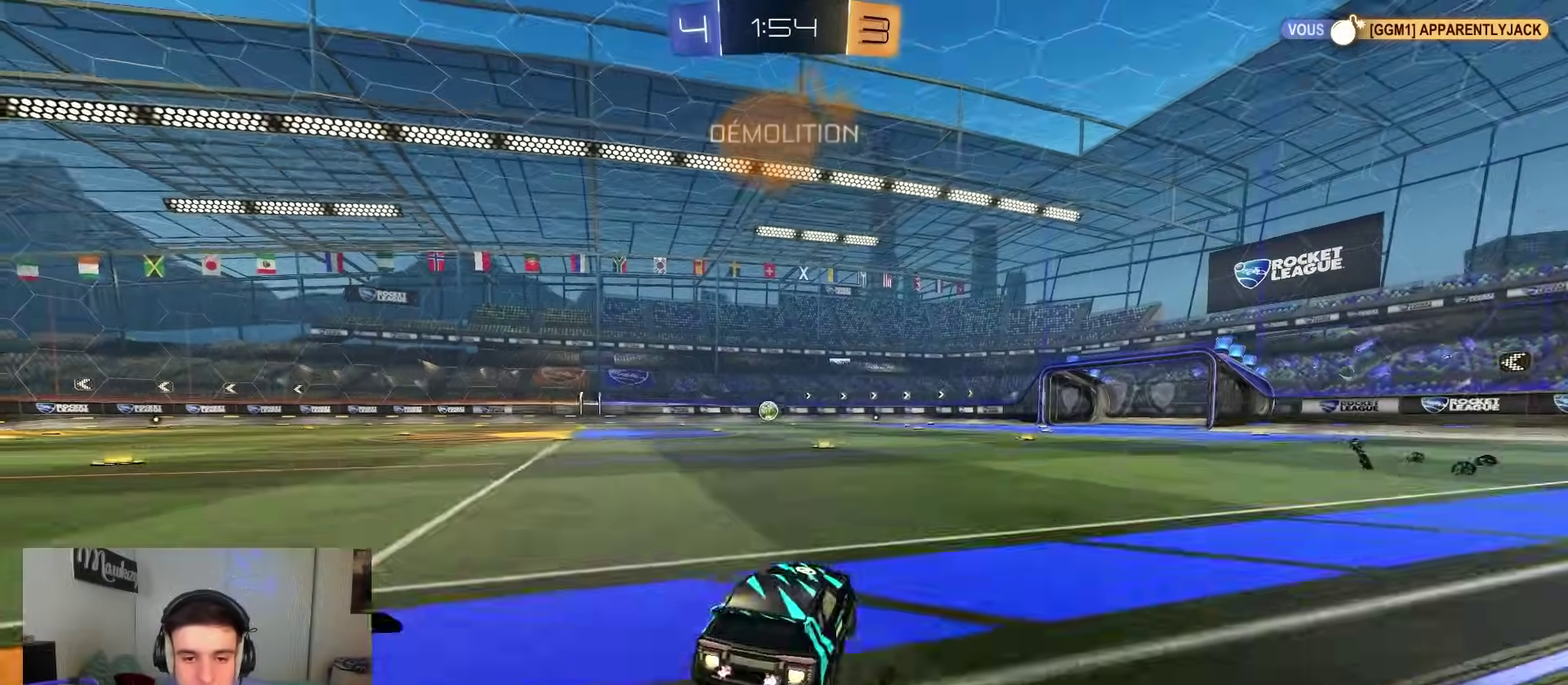
{"dt_ms": 400, "buttons": ["A", "B", "R1"], "left_stick": "down", "right_stick": "center", "events": [[67, "left_stick", "right"], [83, "R1", "down"], [100, "A", "down"], [183, "A", "up"], [233, "A", "down"], [233, "left_stick", "up"], [317, "left_stick", "down"]]}
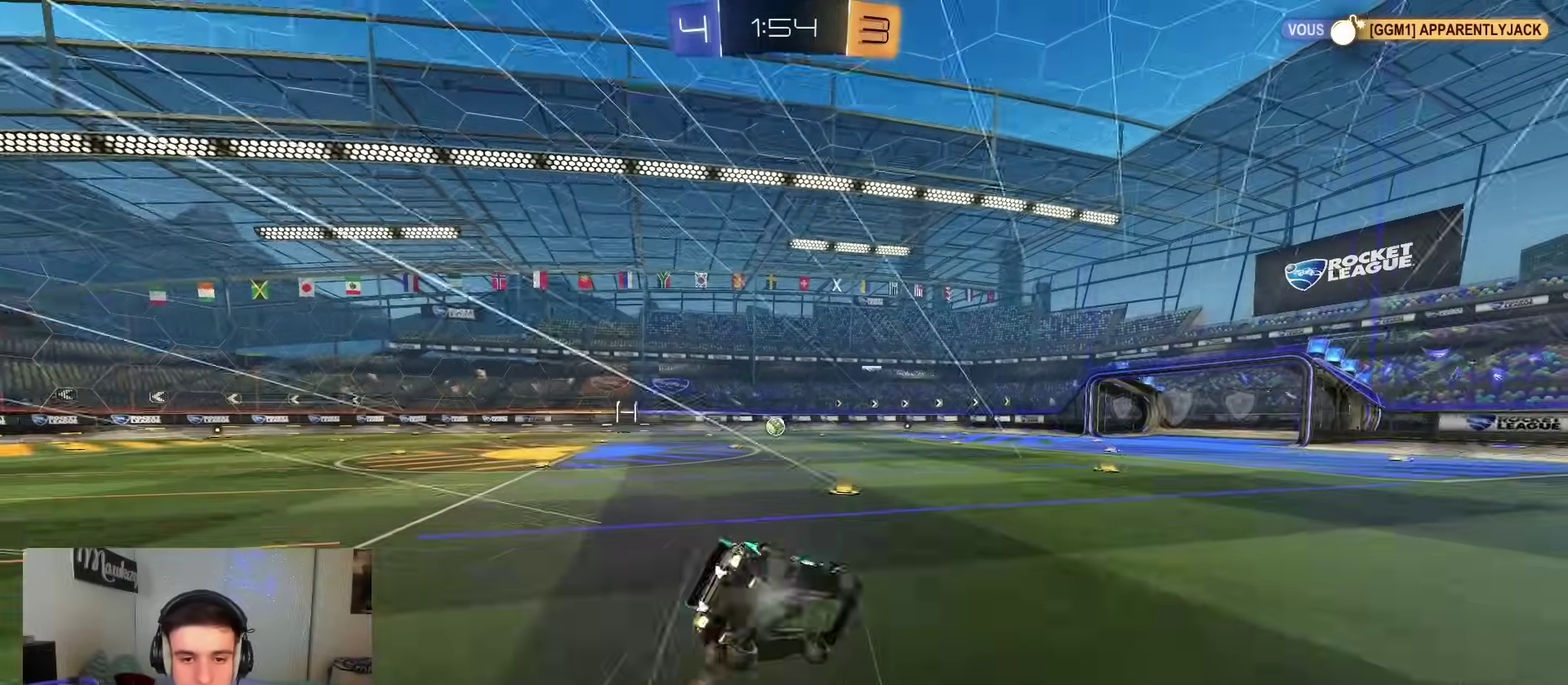
{"dt_ms": 600, "buttons": [], "left_stick": "down-left", "right_stick": "center", "events": [[17, "A", "up"], [67, "B", "up"], [183, "right_stick", "left"], [283, "left_stick", "down-left"], [517, "R1", "up"], [517, "right_stick", "center"]]}
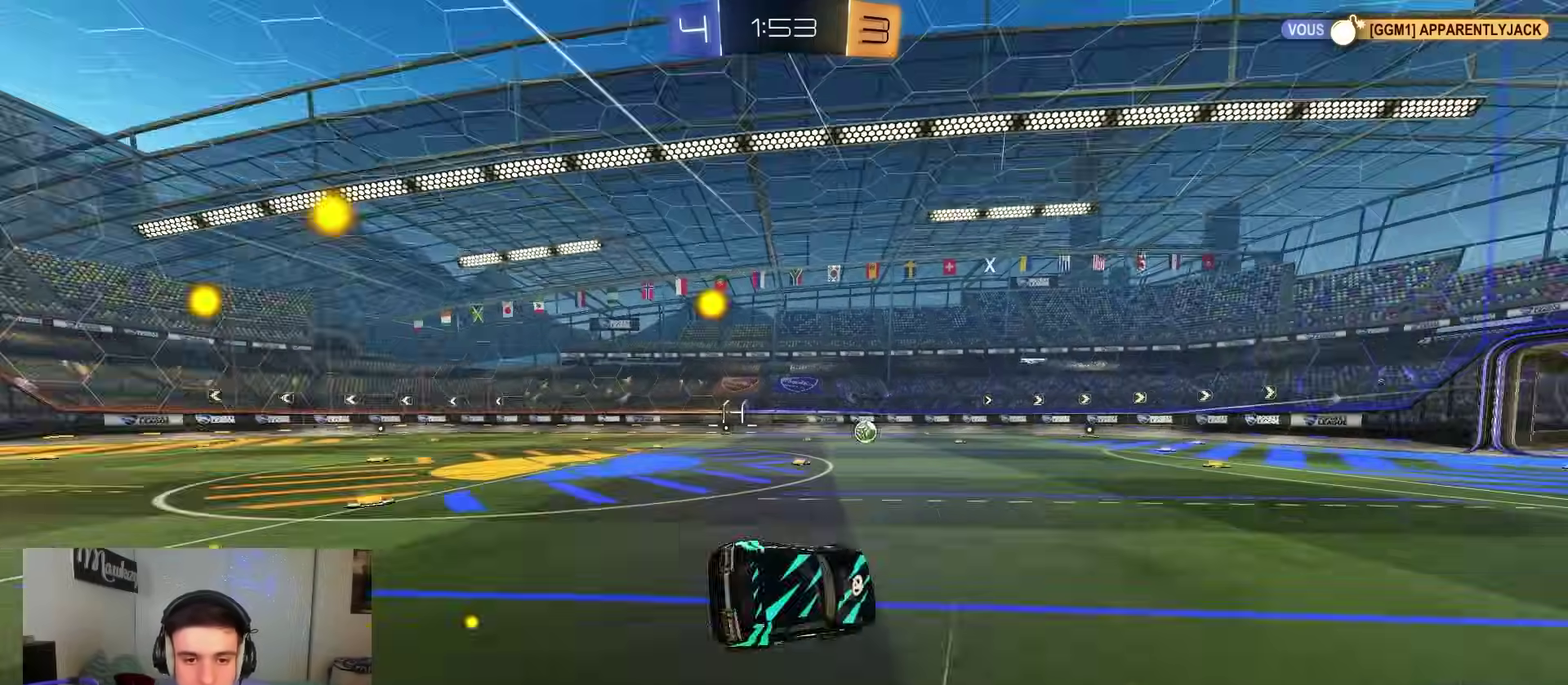
{"dt_ms": 500, "buttons": ["A", "X", "R2"], "left_stick": "up-left", "right_stick": "center", "events": [[17, "R2", "down"], [83, "left_stick", "down"], [150, "X", "down"], [200, "left_stick", "down-left"], [317, "left_stick", "right"], [450, "A", "down"], [500, "left_stick", "up-left"]]}
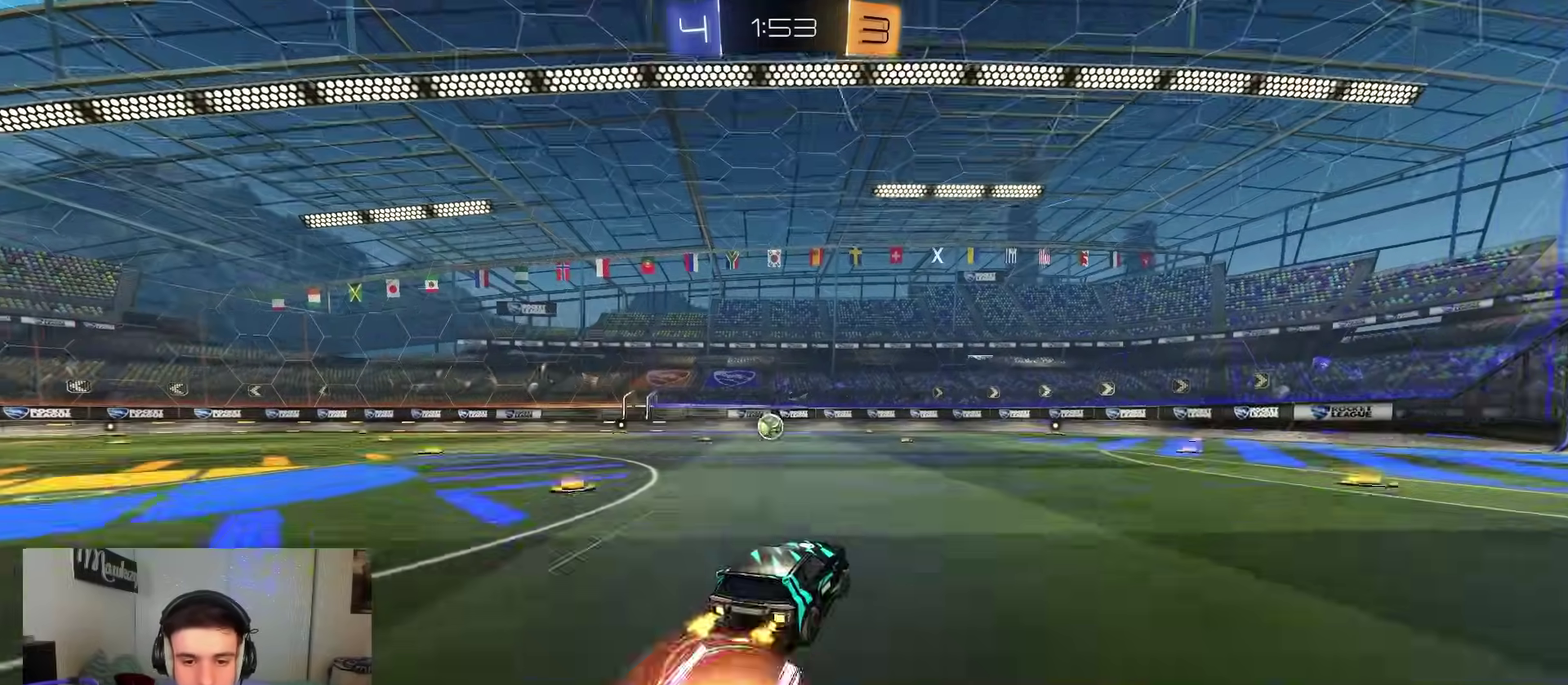
{"dt_ms": 500, "buttons": ["B", "R1"], "left_stick": "down", "right_stick": "center", "events": [[17, "A", "up"], [83, "A", "down"], [133, "R1", "down"], [133, "R2", "up"], [133, "left_stick", "down"], [167, "X", "up"], [183, "B", "down"], [267, "A", "up"]]}
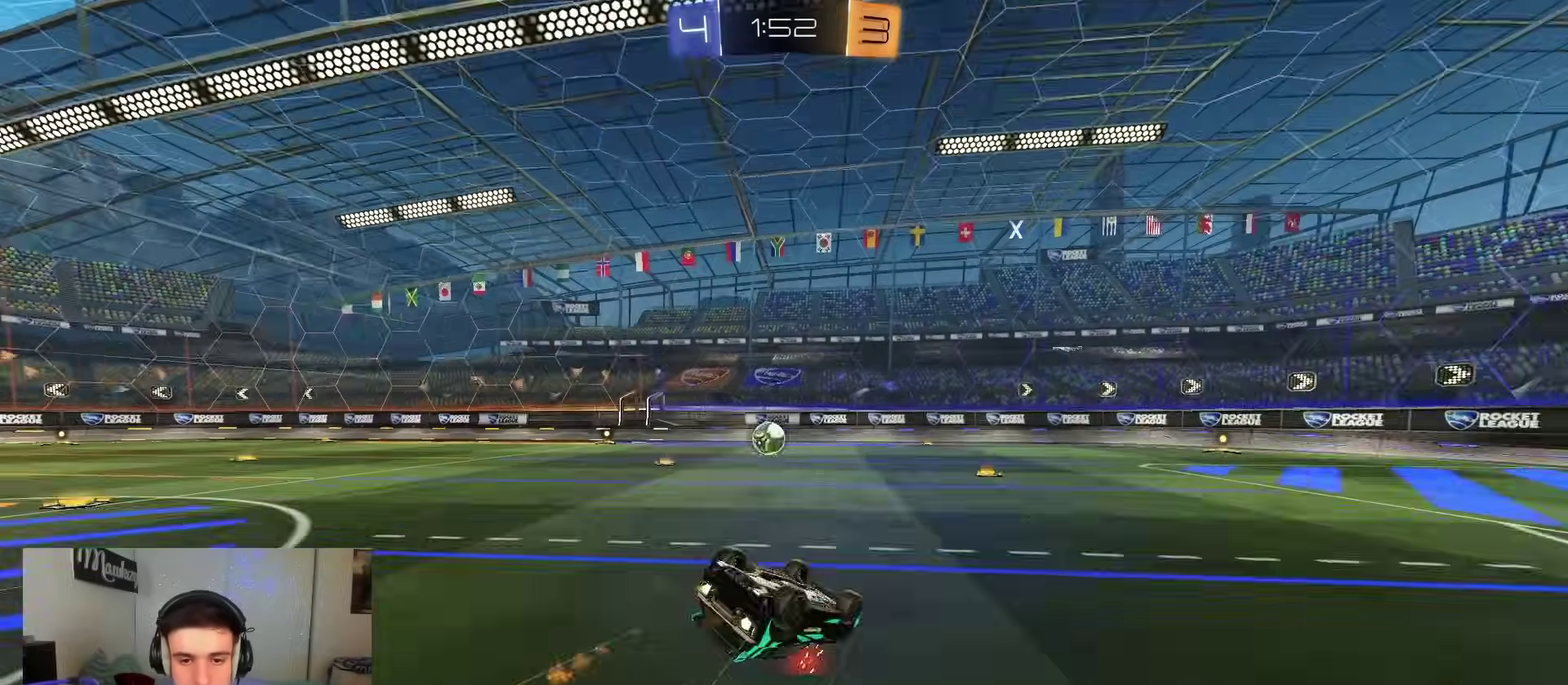
{"dt_ms": 600, "buttons": ["R2"], "left_stick": "center", "right_stick": "center", "events": [[50, "B", "up"], [183, "left_stick", "down-left"], [233, "left_stick", "down"], [383, "R2", "down"], [400, "R1", "up"], [417, "left_stick", "down-left"], [533, "left_stick", "center"]]}
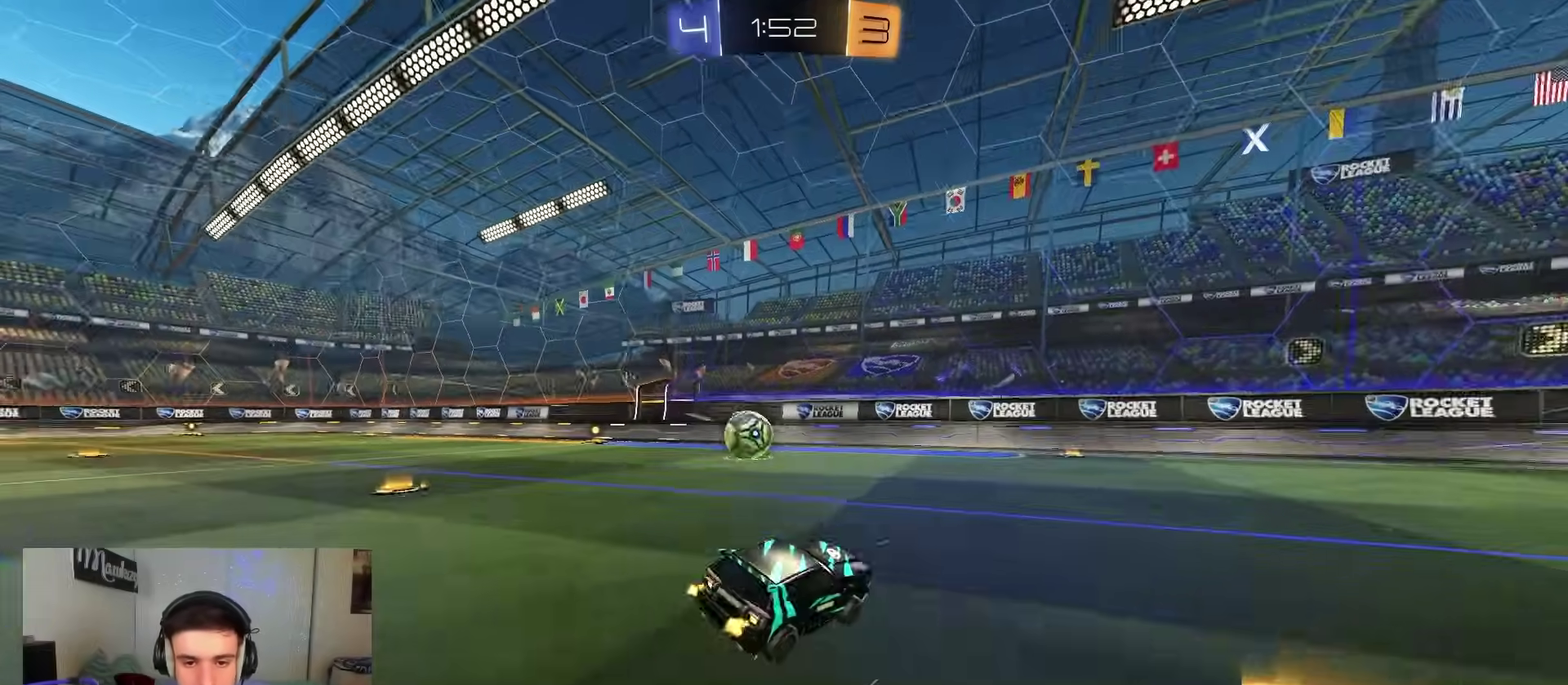
{"dt_ms": 400, "buttons": ["R2"], "left_stick": "left", "right_stick": "center", "events": [[117, "left_stick", "left"]]}
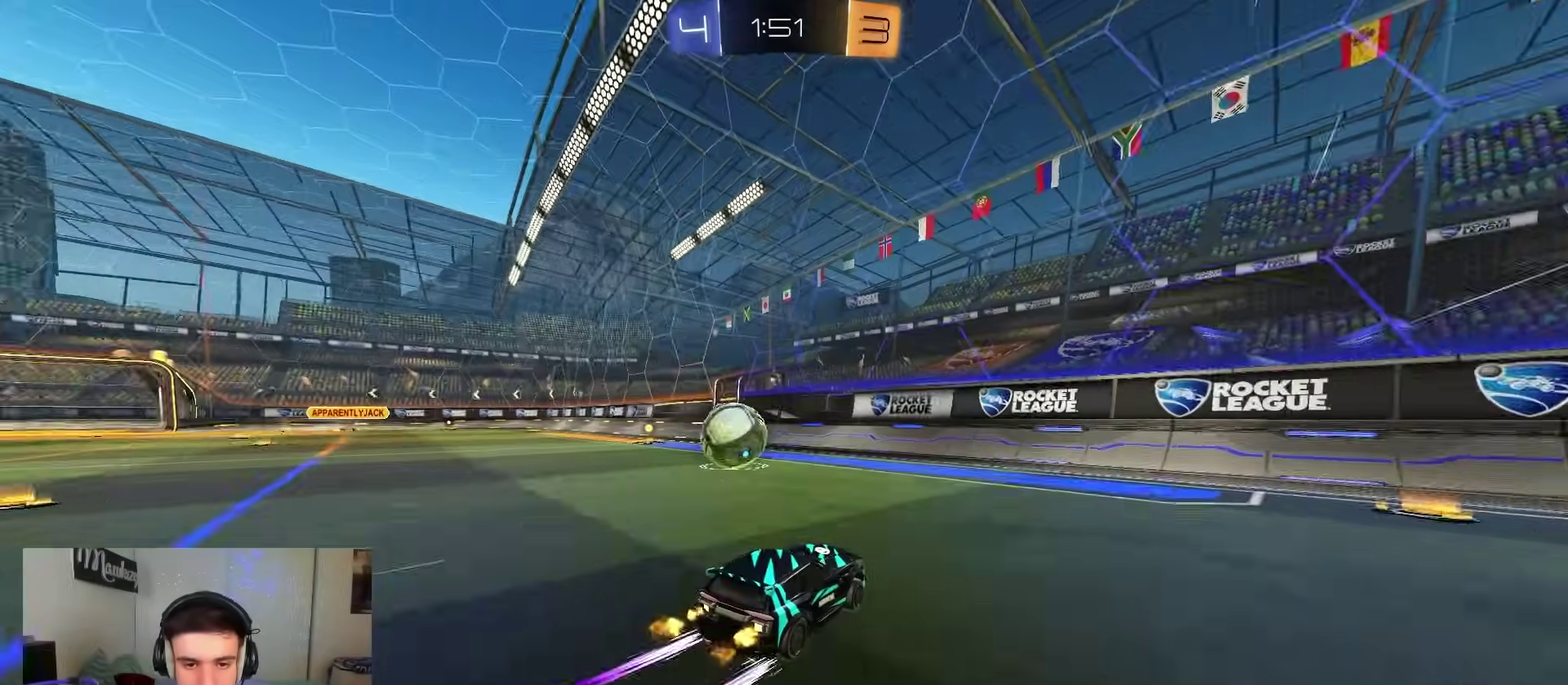
{"dt_ms": 500, "buttons": ["L2"], "left_stick": "center", "right_stick": "center", "events": [[117, "left_stick", "center"], [200, "left_stick", "left"], [217, "X", "down"], [267, "Y", "down"], [317, "X", "up"], [333, "R2", "up"], [350, "L2", "down"], [350, "Y", "up"], [500, "left_stick", "center"]]}
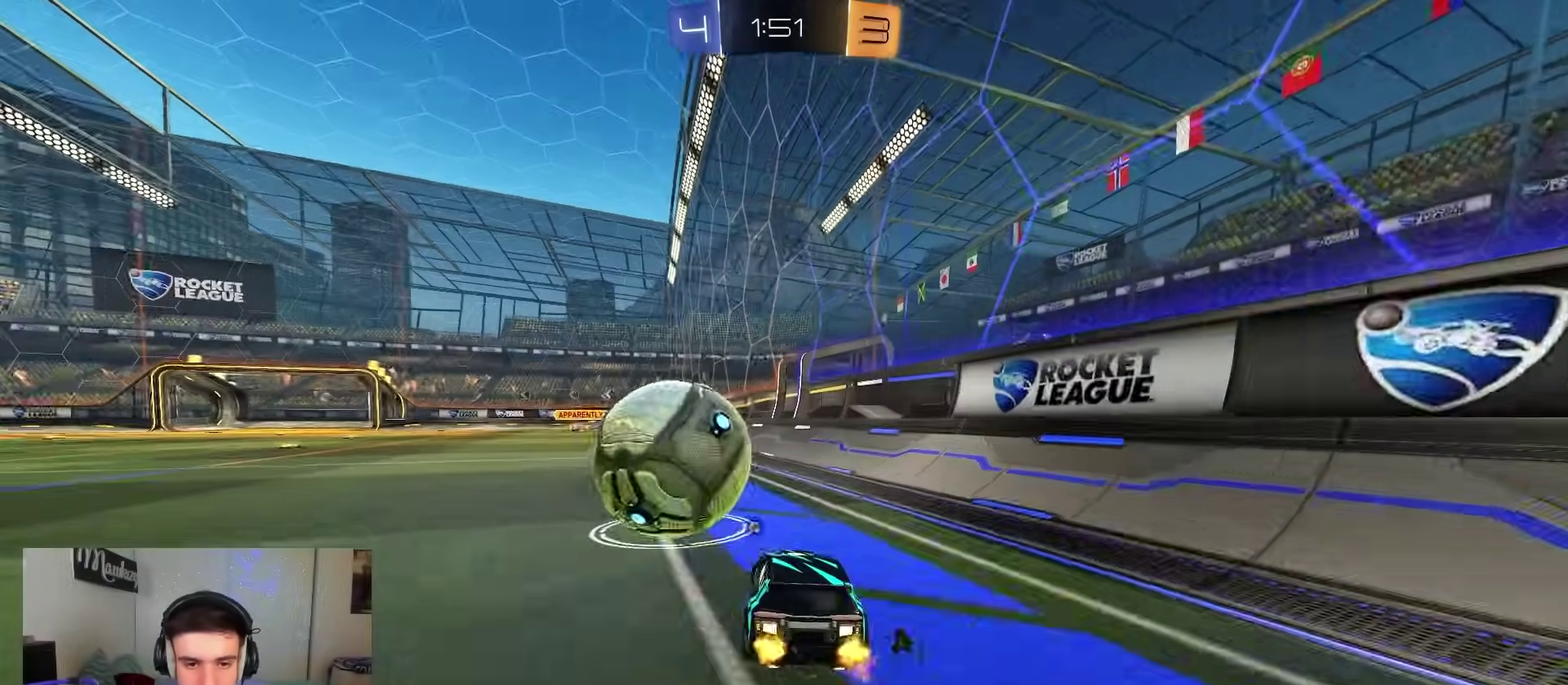
{"dt_ms": 300, "buttons": ["B", "R2"], "left_stick": "center", "right_stick": "center", "events": [[33, "L2", "up"], [33, "left_stick", "right"], [50, "R2", "down"], [133, "B", "down"], [133, "left_stick", "center"]]}
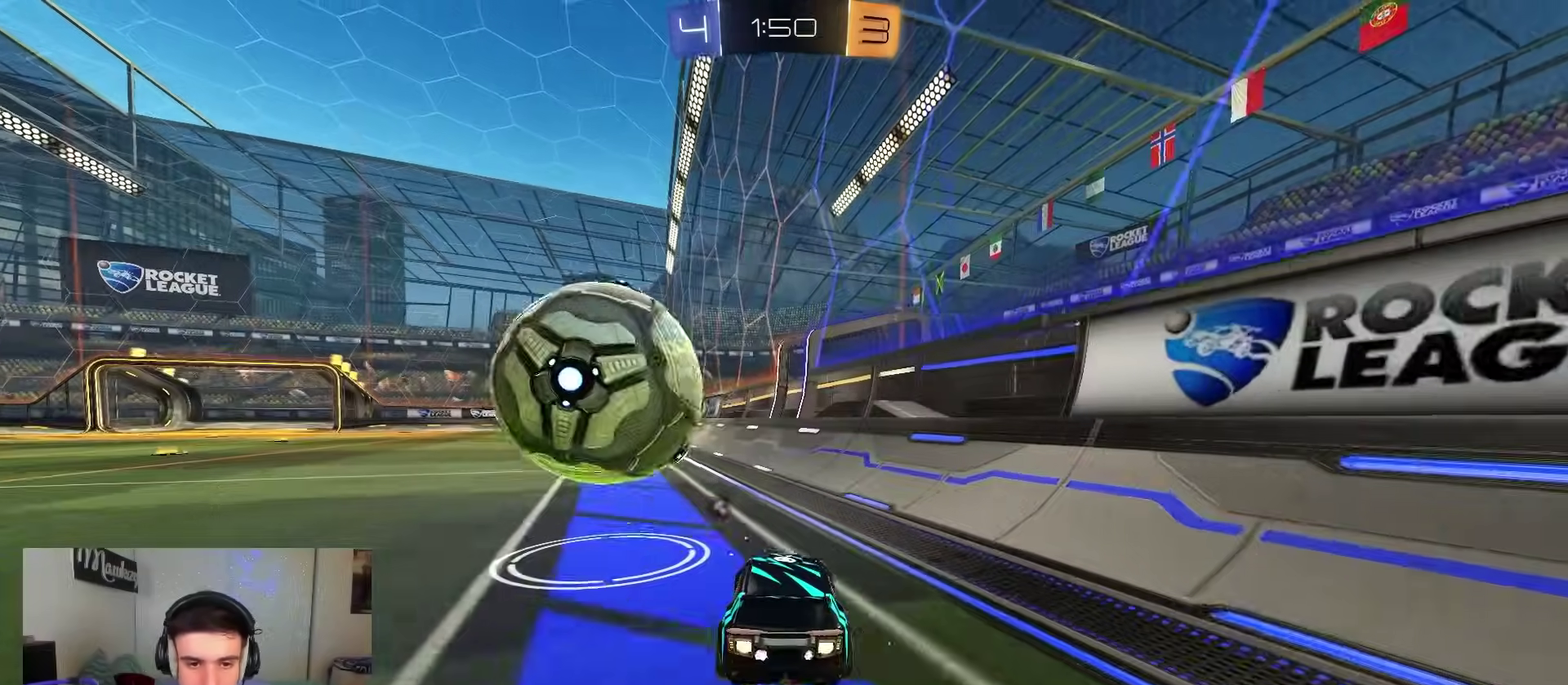
{"dt_ms": 900, "buttons": ["A", "B", "X", "R1", "L3"], "left_stick": "down-left", "right_stick": "center", "events": [[150, "left_stick", "left"], [300, "left_stick", "center"], [467, "B", "up"], [583, "R2", "up"], [617, "B", "down"], [650, "A", "down"], [667, "R1", "down"], [683, "left_stick", "down"], [800, "A", "up"], [800, "left_stick", "down-left"], [833, "A", "down"], [850, "L3", "down"], [883, "X", "down"]]}
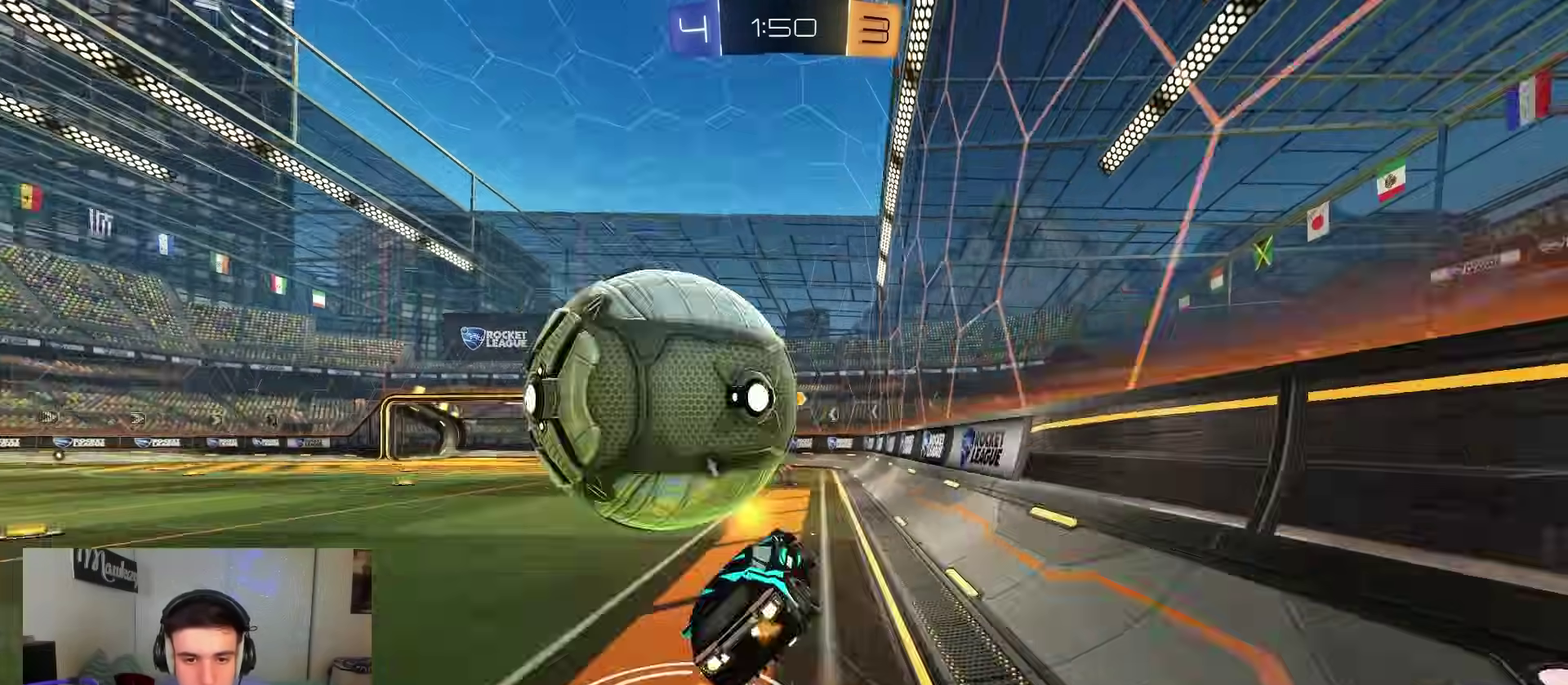
{"dt_ms": 300, "buttons": ["L2", "R1"], "left_stick": "down-right", "right_stick": "center"}
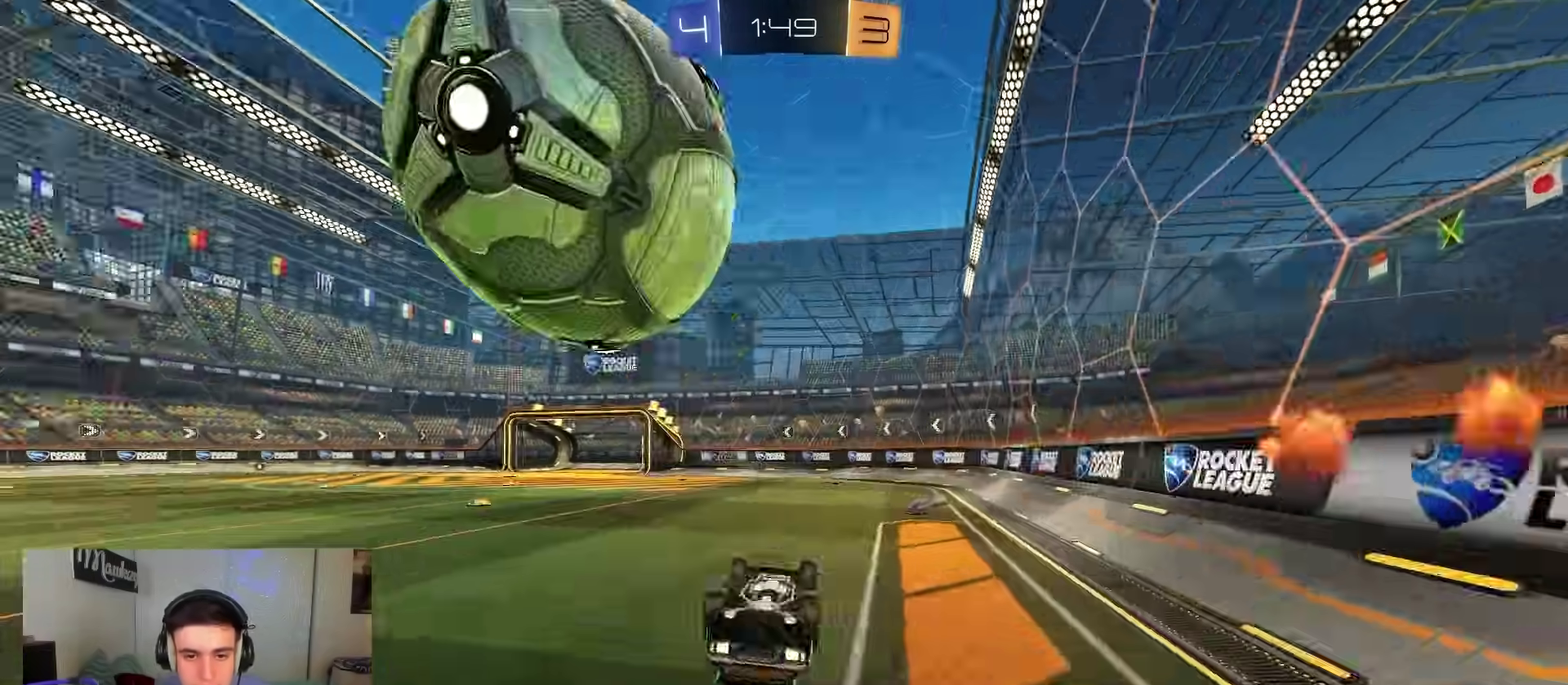
{"dt_ms": 500, "buttons": [], "left_stick": "down-left", "right_stick": "center", "events": [[17, "Y", "down"], [50, "L2", "up"], [50, "left_stick", "right"], [83, "Y", "up"], [150, "Y", "down"], [217, "Y", "up"], [217, "left_stick", "left"], [283, "R1", "up"], [317, "left_stick", "down-left"], [350, "Y", "down"], [367, "left_stick", "center"], [433, "Y", "up"], [500, "left_stick", "down-left"]]}
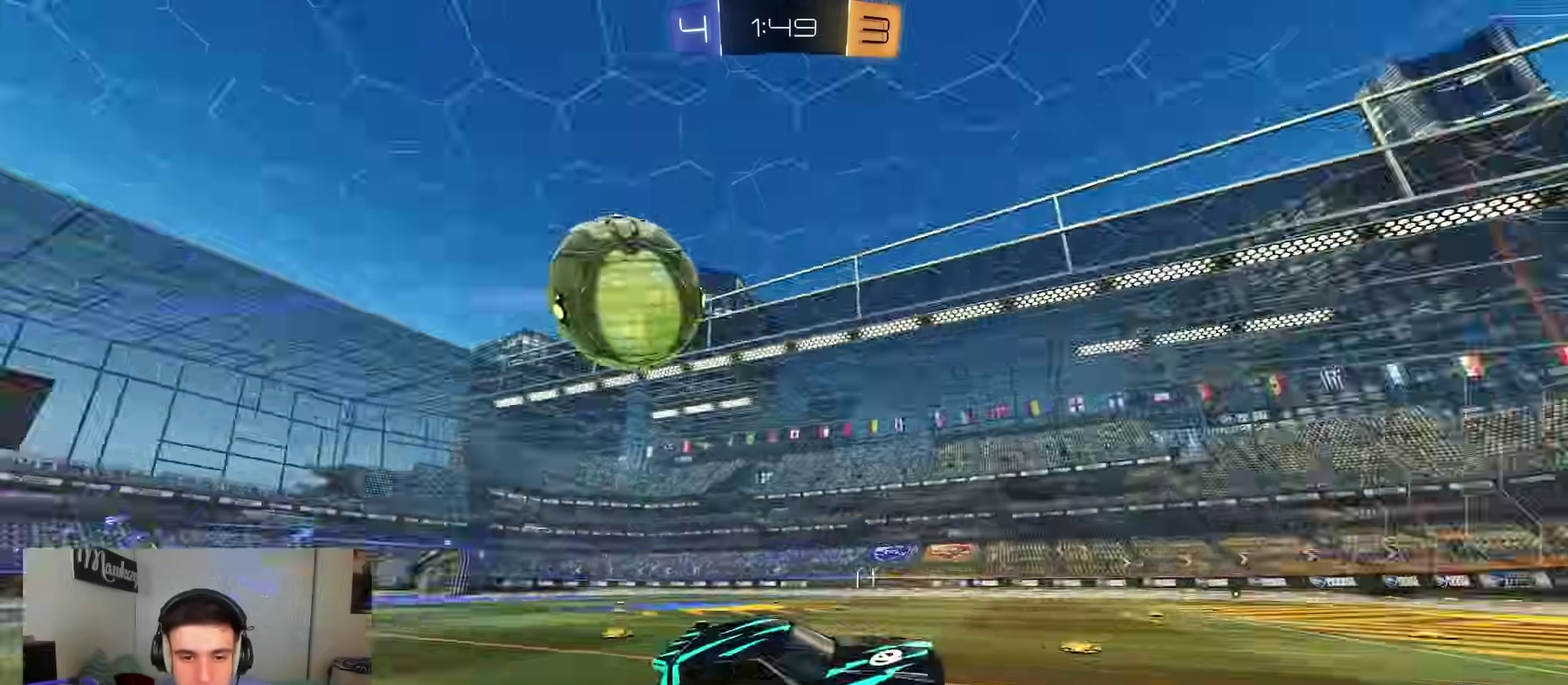
{"dt_ms": 500, "buttons": ["R2"], "left_stick": "center", "right_stick": "center", "events": [[117, "left_stick", "center"], [167, "L2", "down"], [400, "L2", "up"], [450, "R2", "down"]]}
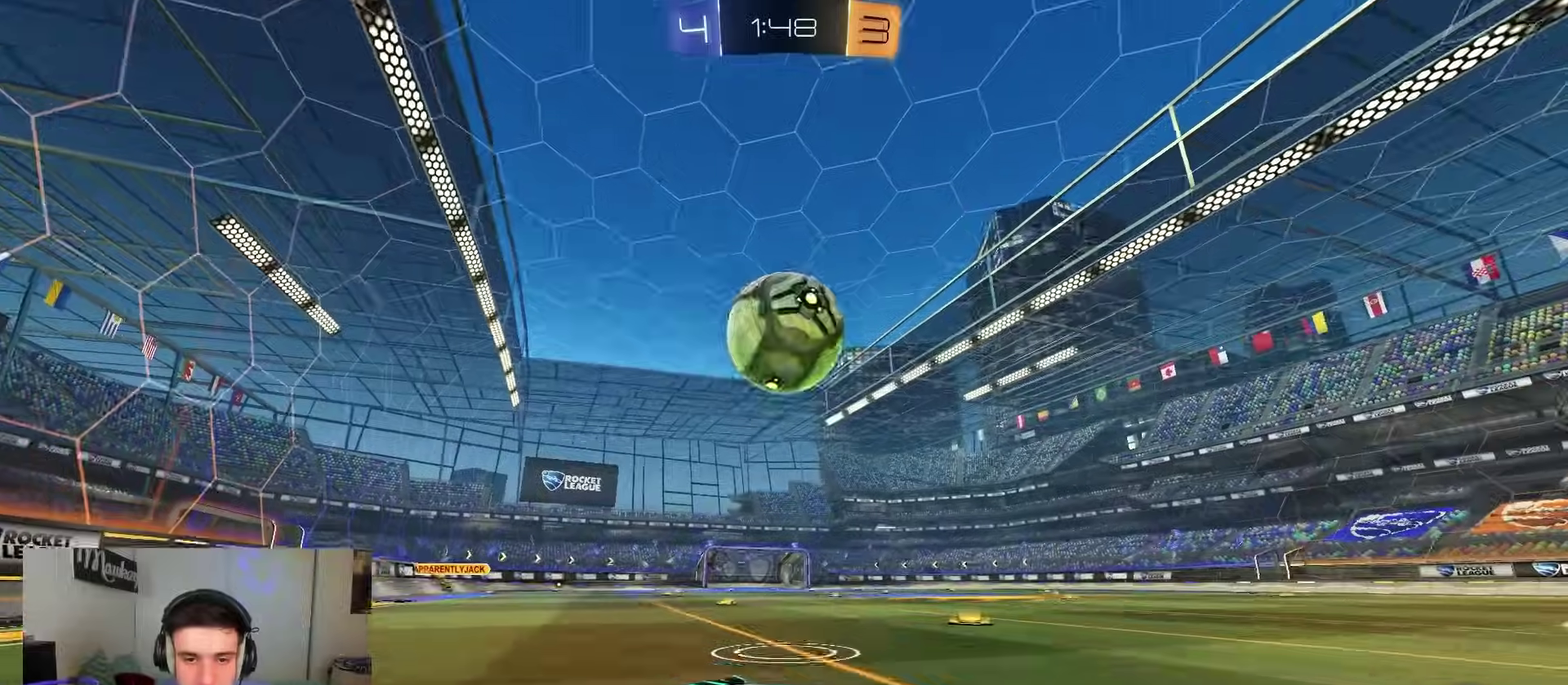
{"dt_ms": 400, "buttons": ["R2"], "left_stick": "center", "right_stick": "center", "events": [[33, "left_stick", "left"], [167, "R2", "up"], [300, "L2", "down"], [300, "left_stick", "center"], [350, "R2", "down"], [400, "L2", "up"]]}
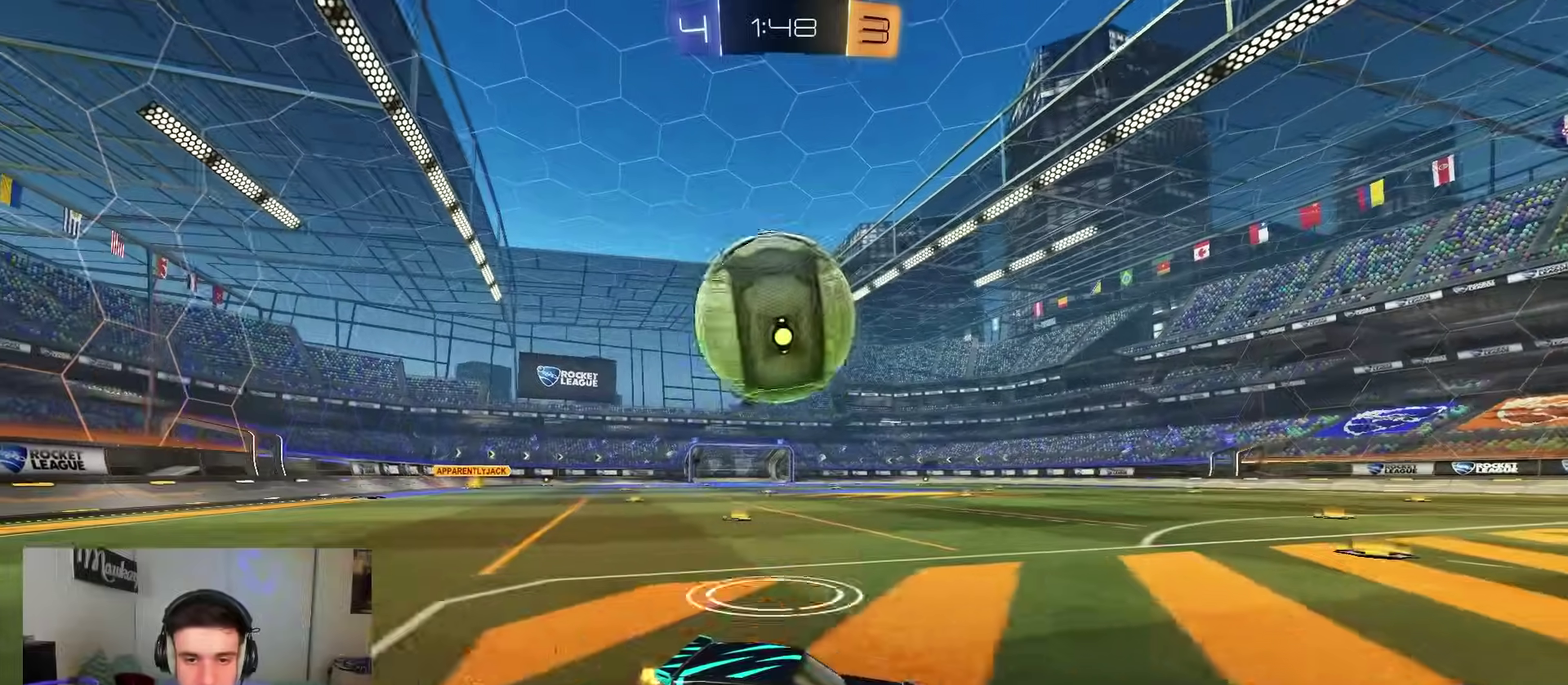
{"dt_ms": 800, "buttons": ["R2"], "left_stick": "center", "right_stick": "center", "events": [[333, "left_stick", "right"], [383, "left_stick", "center"], [433, "B", "down"], [567, "B", "up"], [683, "R2", "up"], [767, "R2", "down"]]}
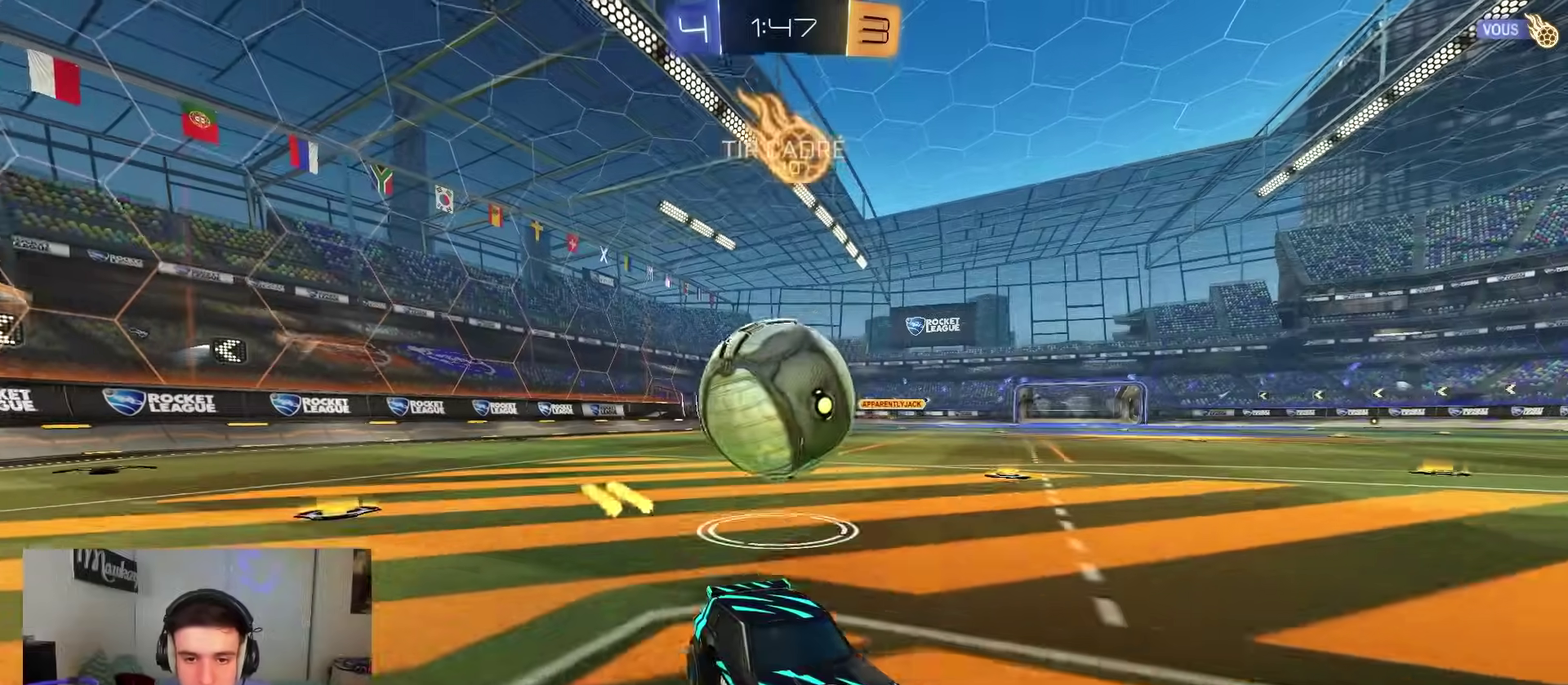
{"dt_ms": 300, "buttons": ["L2"], "left_stick": "down-left", "right_stick": "center", "events": [[17, "left_stick", "left"], [33, "X", "down"], [233, "R2", "up"], [250, "L2", "down"], [283, "X", "up"], [300, "left_stick", "down-left"]]}
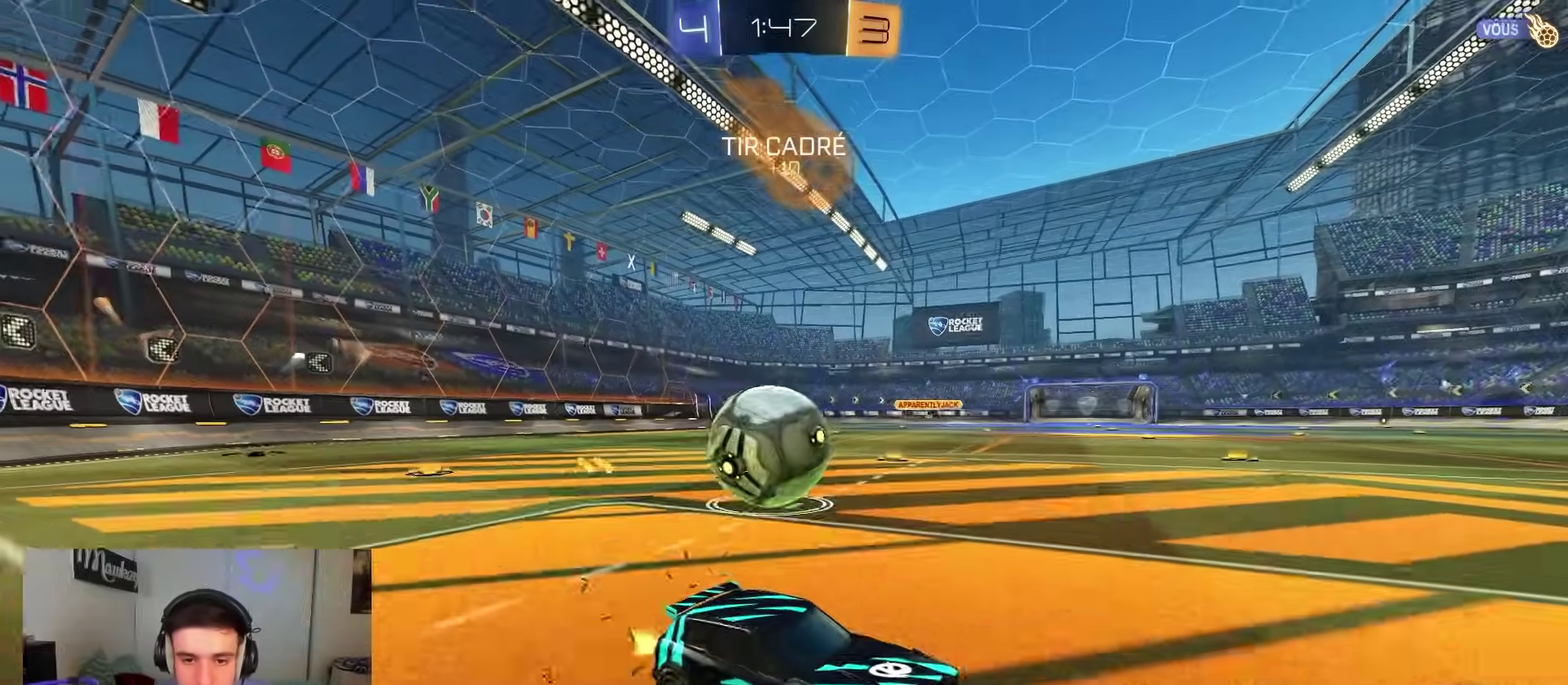
{"dt_ms": 700, "buttons": [], "left_stick": "center", "right_stick": "center", "events": [[150, "left_stick", "center"], [167, "L2", "up"], [333, "L2", "down"], [450, "L2", "up"], [583, "R2", "down"], [633, "R2", "up"]]}
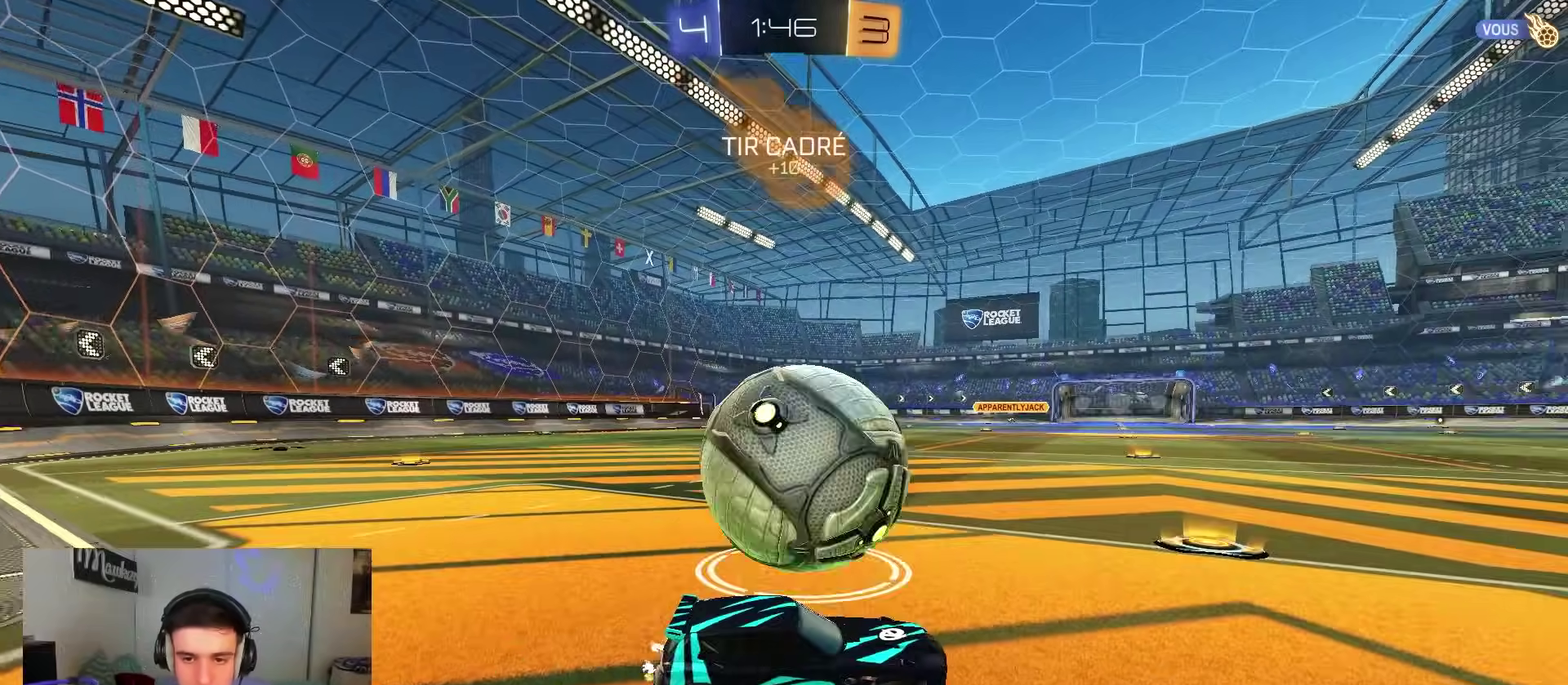
{"dt_ms": 300, "buttons": ["B", "R2"], "left_stick": "right", "right_stick": "center", "events": [[17, "R2", "down"], [67, "L2", "down"], [150, "L2", "up"], [150, "left_stick", "right"], [167, "B", "down"]]}
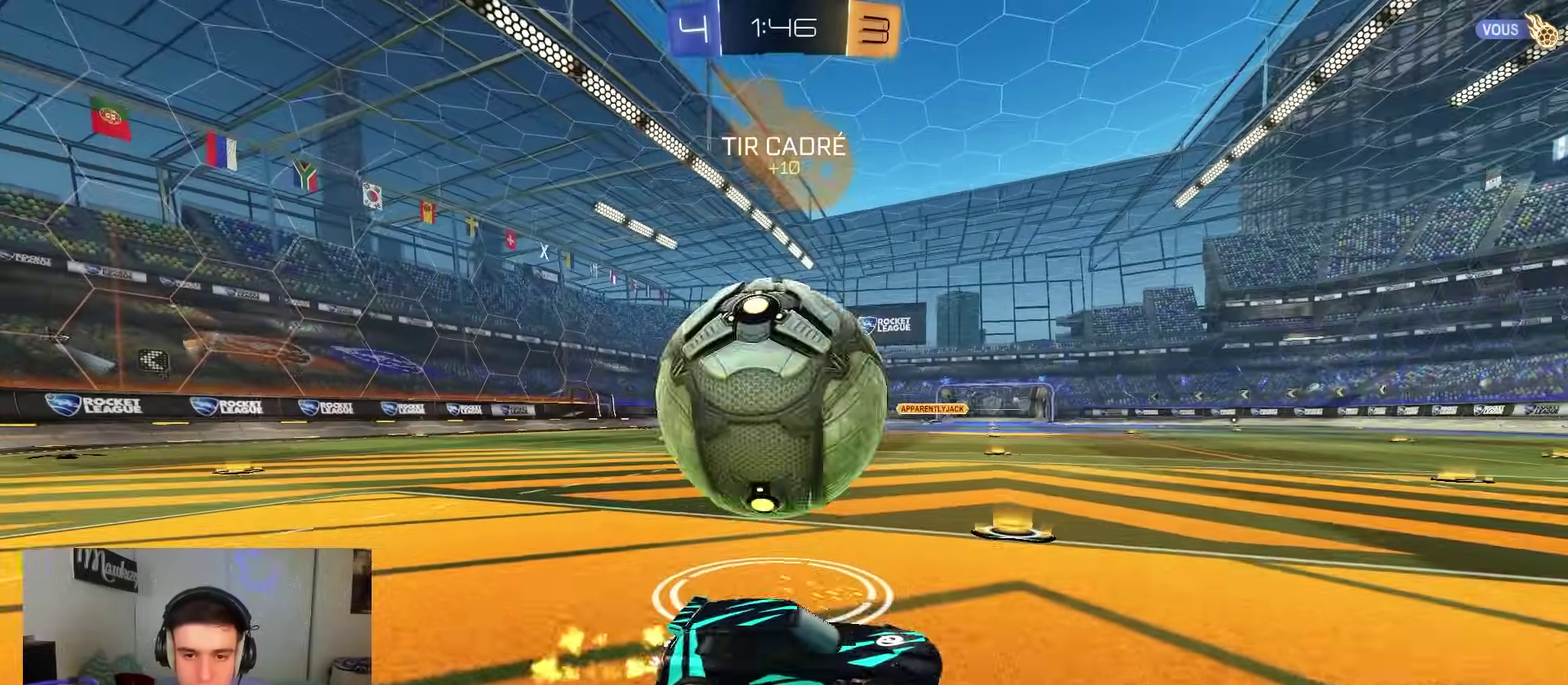
{"dt_ms": 600, "buttons": ["R2"], "left_stick": "center", "right_stick": "center", "events": [[133, "left_stick", "center"], [333, "B", "up"]]}
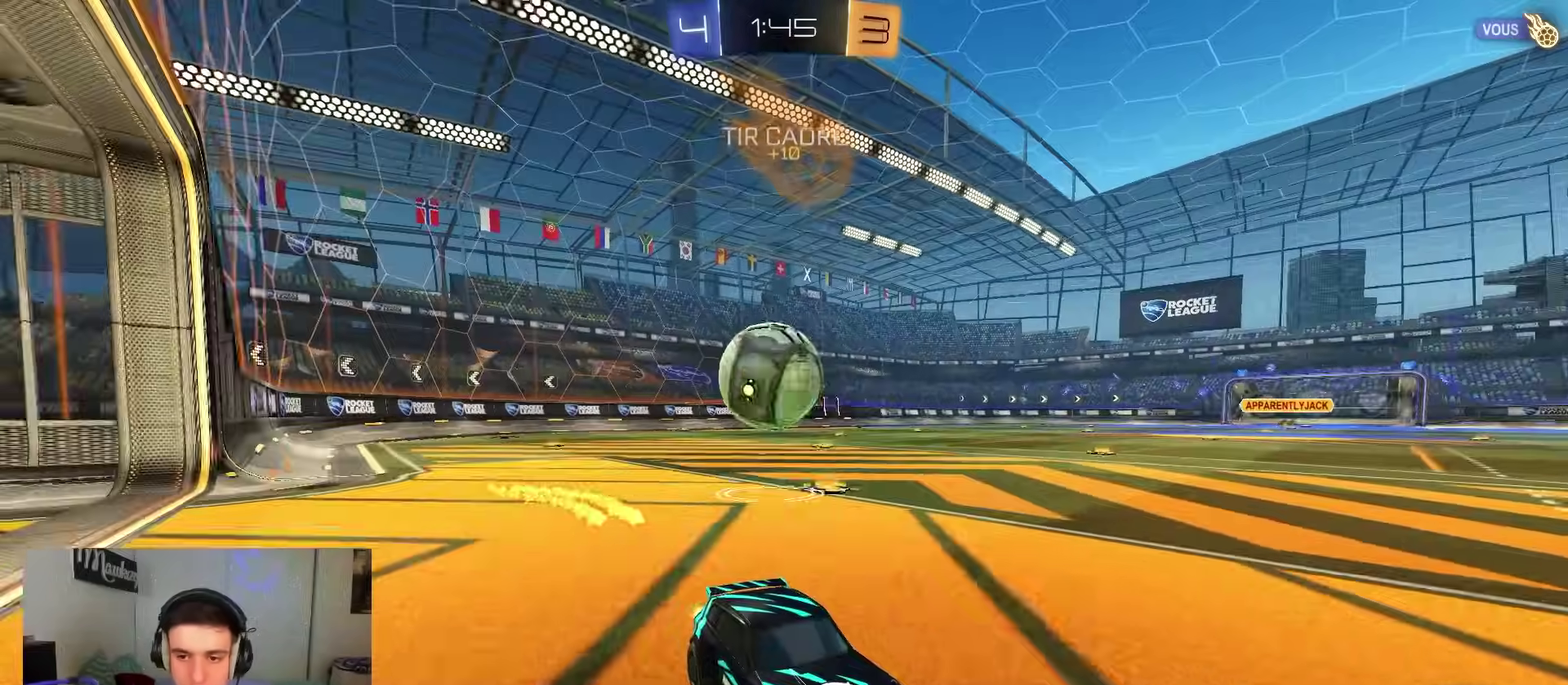
{"dt_ms": 400, "buttons": ["R2"], "left_stick": "left", "right_stick": "center", "events": [[67, "left_stick", "left"], [183, "left_stick", "center"], [400, "left_stick", "left"]]}
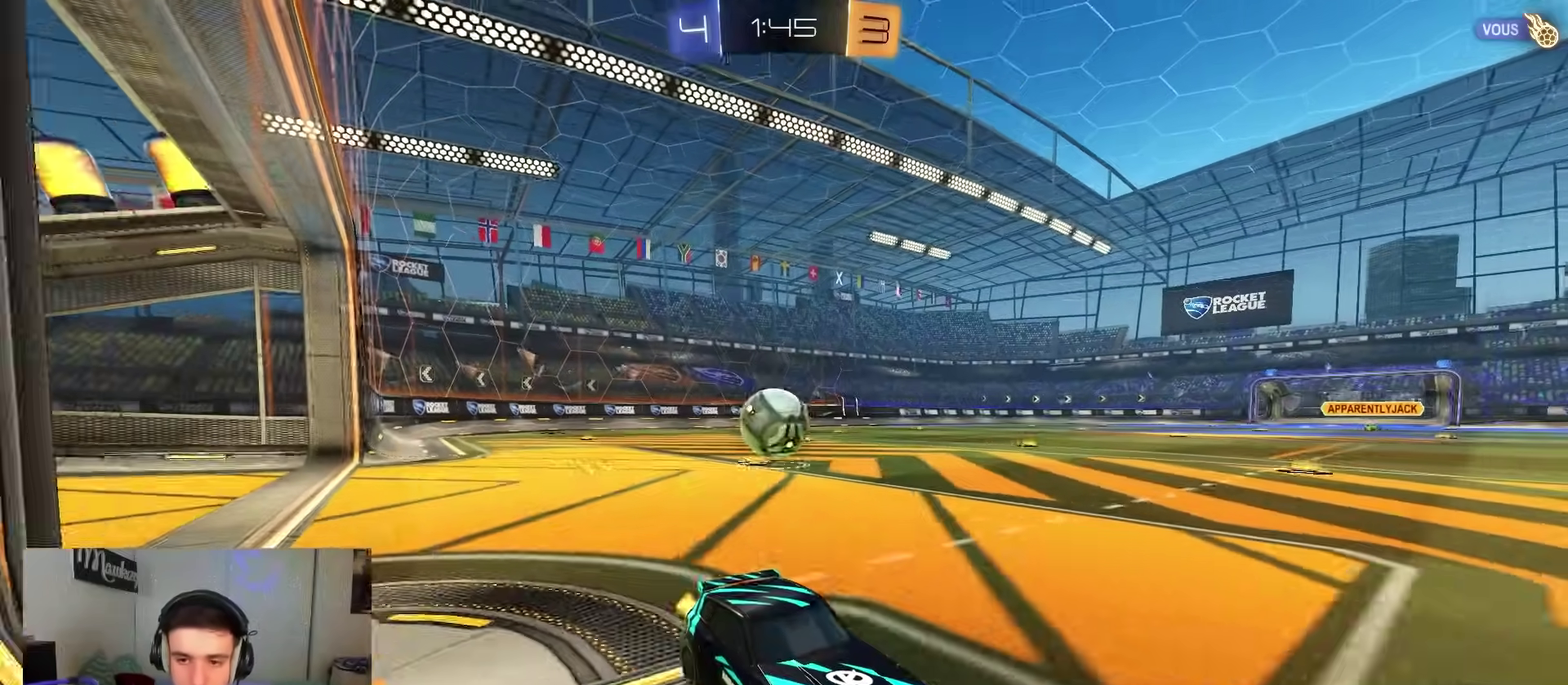
{"dt_ms": 400, "buttons": ["Y", "R2"], "left_stick": "left", "right_stick": "center", "events": [[383, "Y", "down"]]}
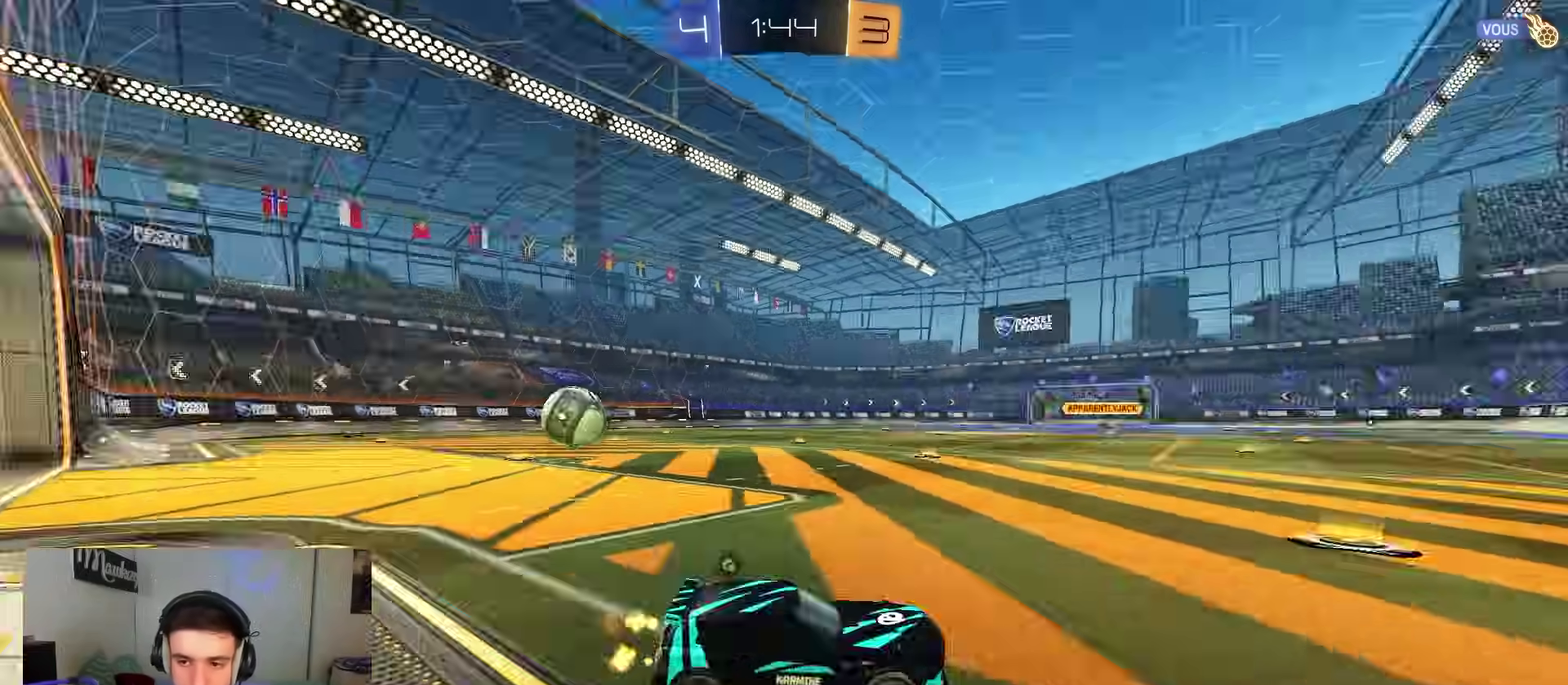
{"dt_ms": 600, "buttons": ["R2"], "left_stick": "left", "right_stick": "center", "events": [[33, "Y", "up"], [400, "X", "down"], [567, "X", "up"]]}
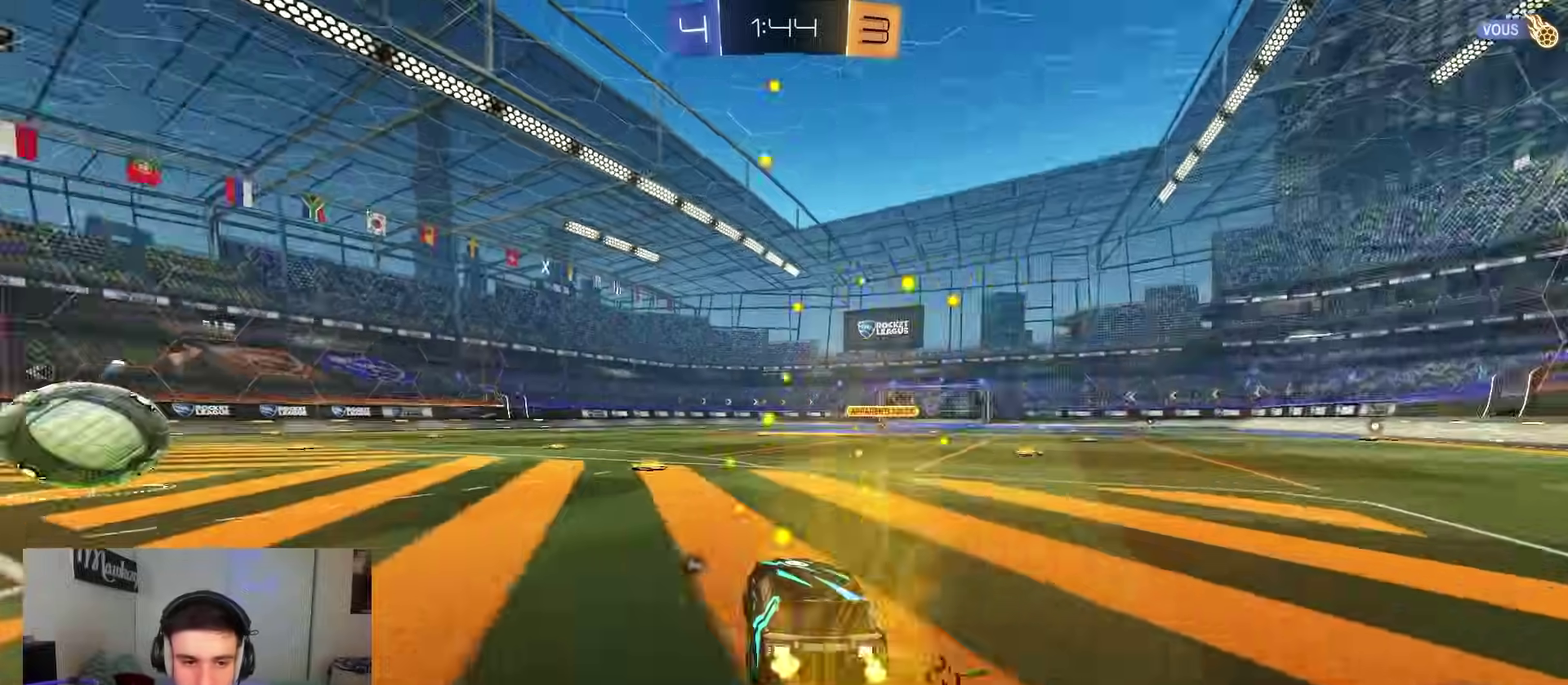
{"dt_ms": 300, "buttons": ["R2"], "left_stick": "center", "right_stick": "center", "events": [[267, "left_stick", "center"]]}
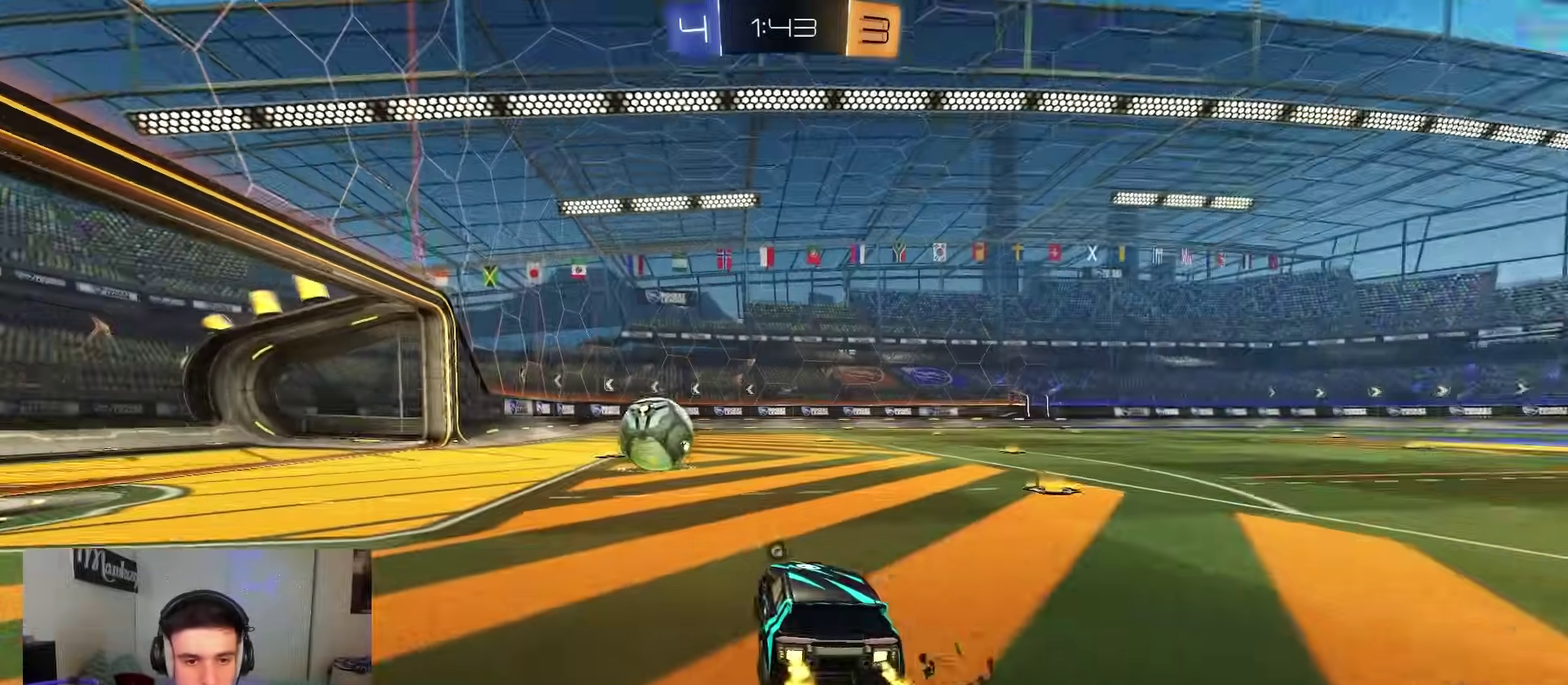
{"dt_ms": 800, "buttons": ["B", "R2"], "left_stick": "center", "right_stick": "center", "events": [[83, "B", "down"], [217, "B", "up"], [717, "B", "down"]]}
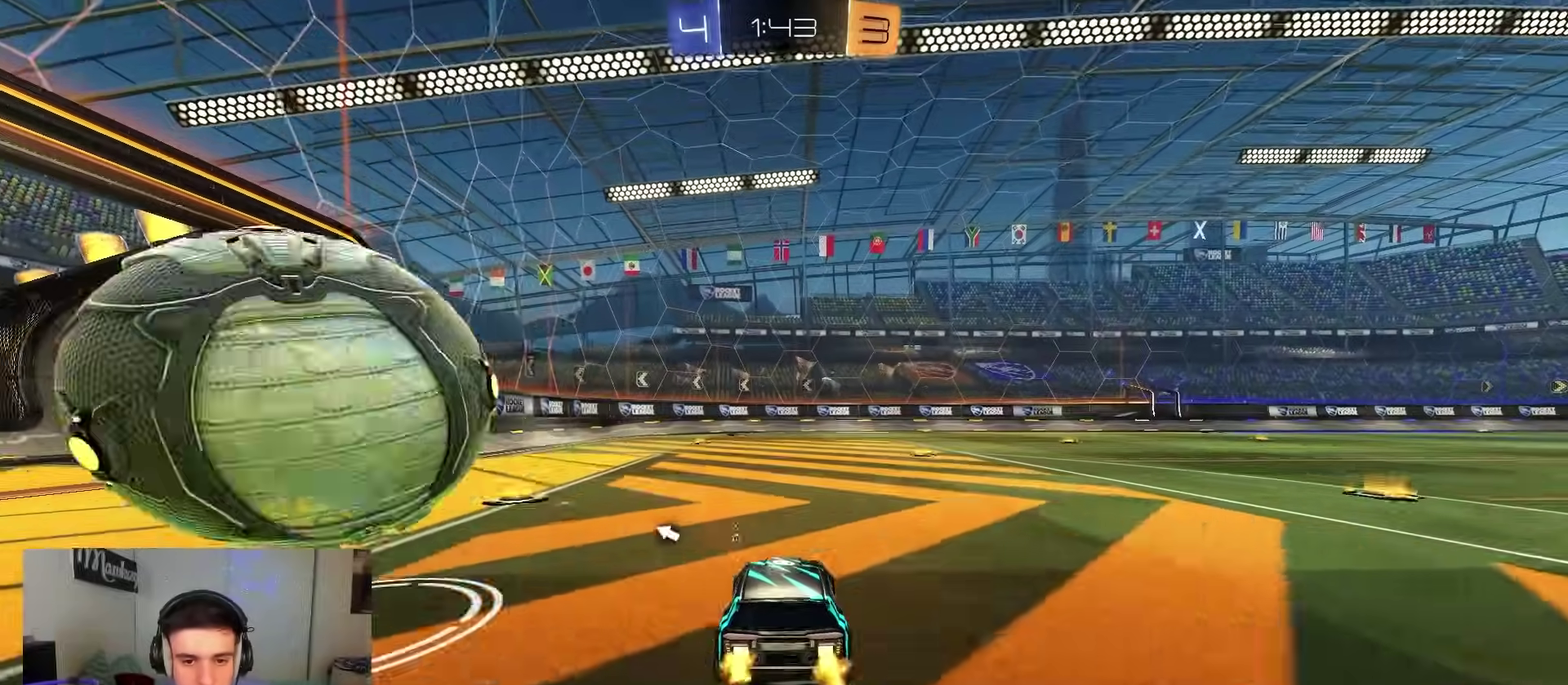
{"dt_ms": 400, "buttons": ["B", "Y", "R2"], "left_stick": "center", "right_stick": "center", "events": [[317, "Y", "down"]]}
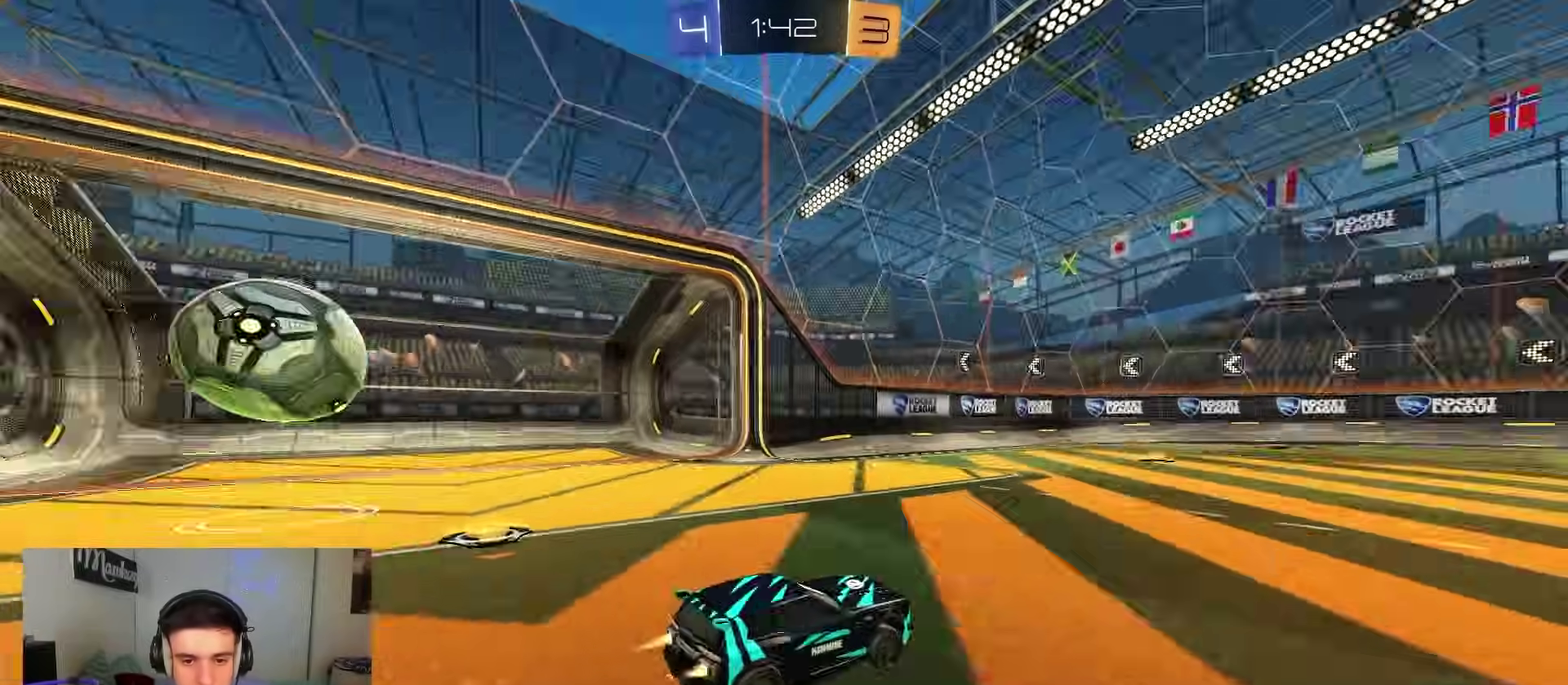
{"dt_ms": 500, "buttons": ["A", "B", "R2"], "left_stick": "right", "right_stick": "center", "events": [[33, "Y", "up"], [267, "left_stick", "right"], [483, "A", "down"]]}
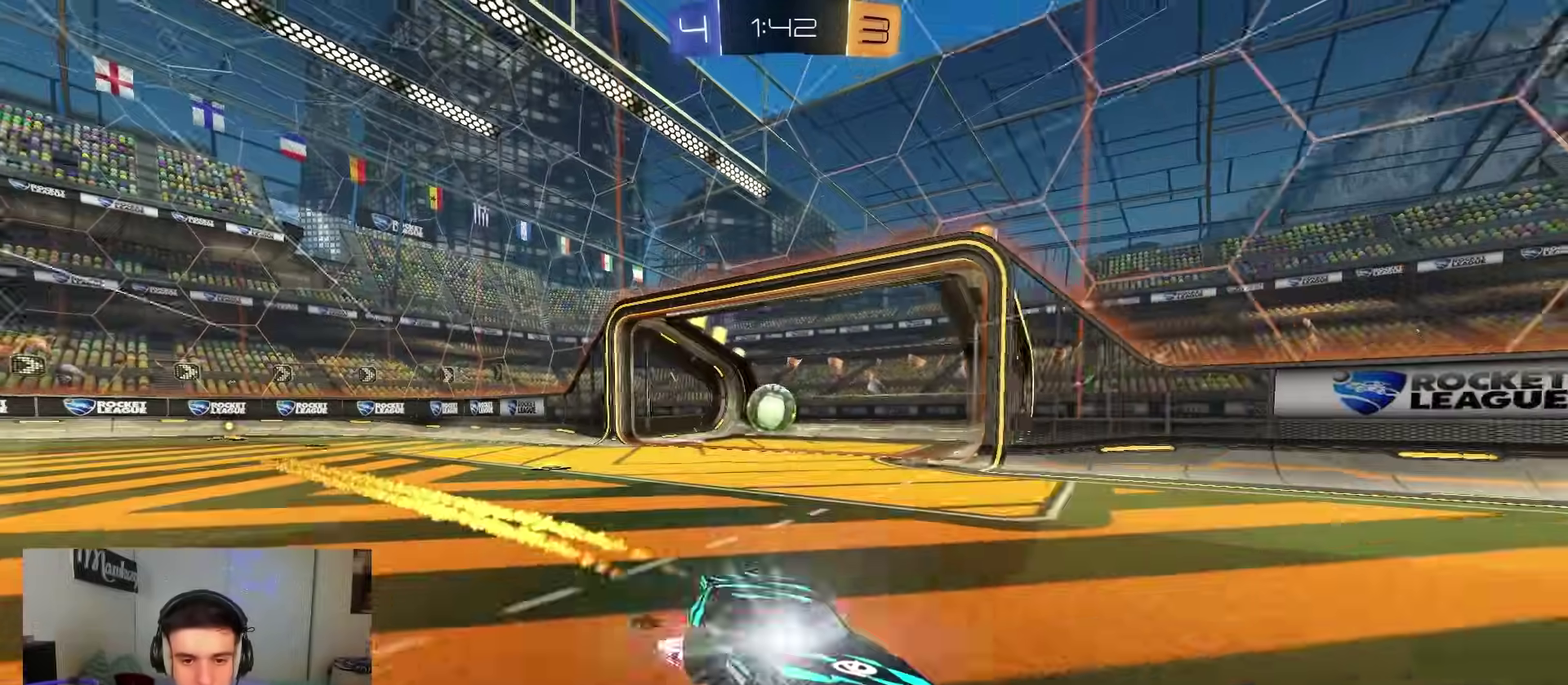
{"dt_ms": 500, "buttons": ["X", "R2"], "left_stick": "right", "right_stick": "center", "events": [[17, "A", "up"], [67, "A", "down"], [100, "X", "down"], [183, "B", "up"], [300, "A", "up"], [400, "Y", "down"], [500, "Y", "up"]]}